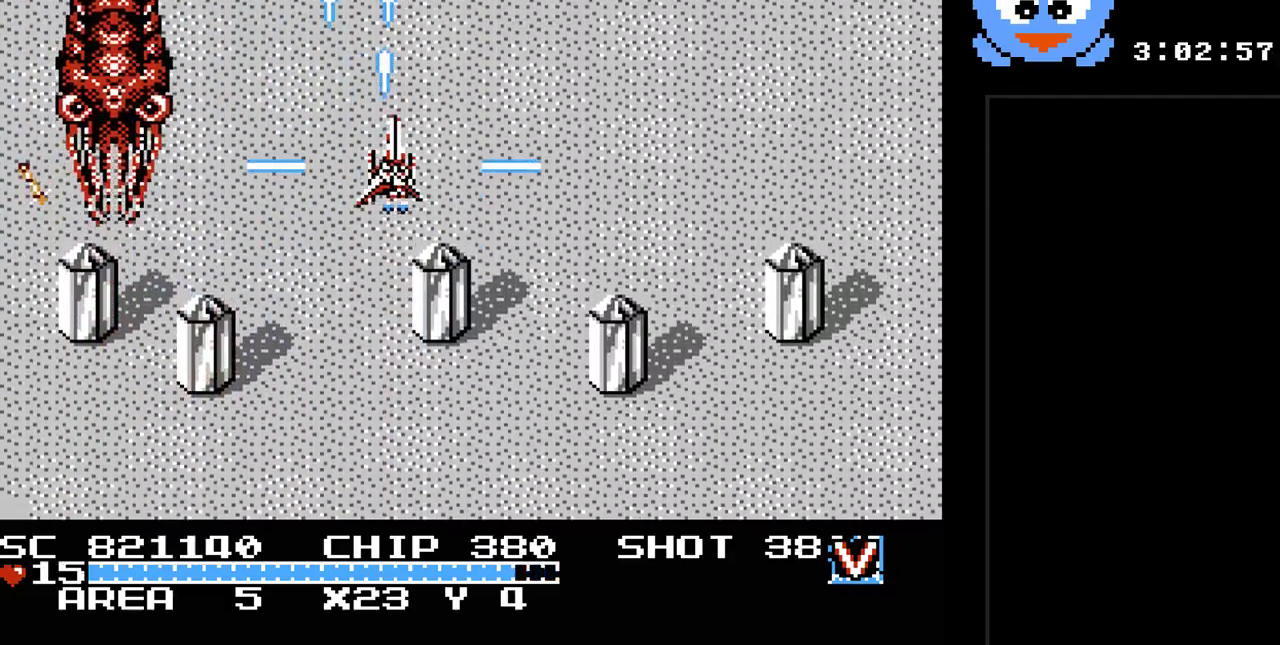
Gameplay with a controller (Nintendo layout); each line is a JSON object with the inputs held at the frame after it. "events" lists button and stick changes between this image and that frame as [ms after this image, input, new state], when the widget could be followed in between. Not read: L3 R3.
{"buttons": ["B", "Y", "DPAD_DOWN", "DPAD_RIGHT"], "events": [[167, "DPAD_LEFT", "up"], [233, "DPAD_UP", "up"], [367, "DPAD_RIGHT", "down"], [483, "DPAD_DOWN", "down"]]}
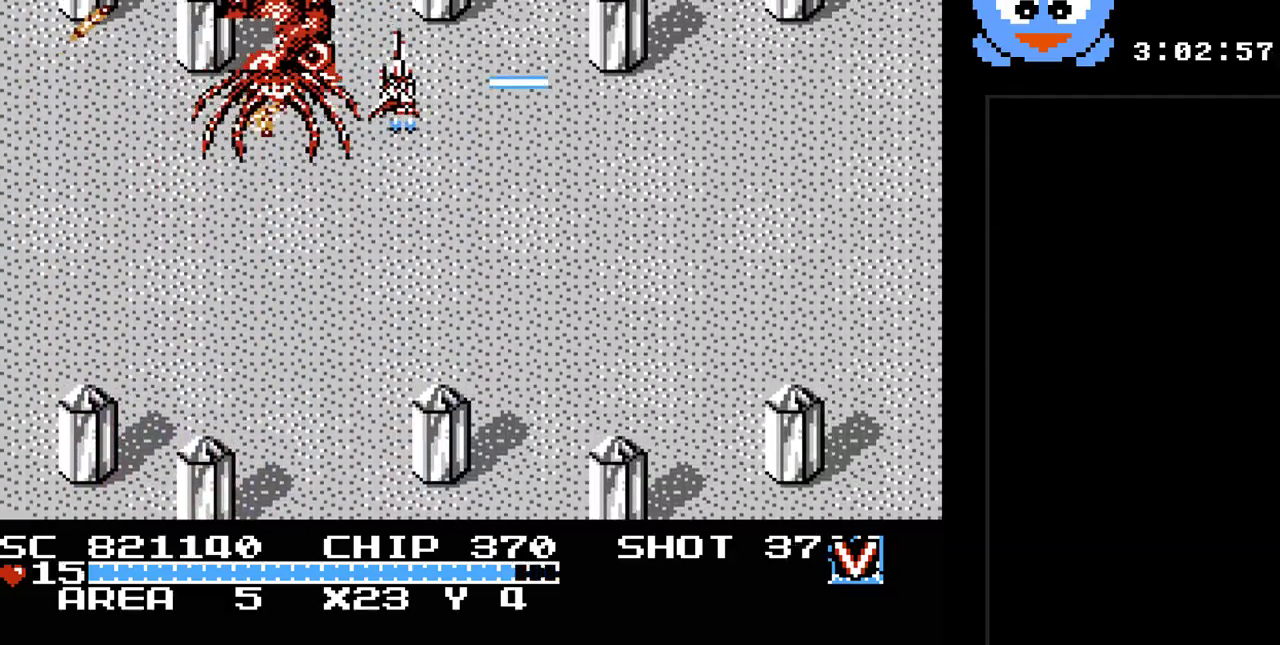
{"buttons": ["B", "Y", "DPAD_DOWN", "DPAD_RIGHT"], "events": []}
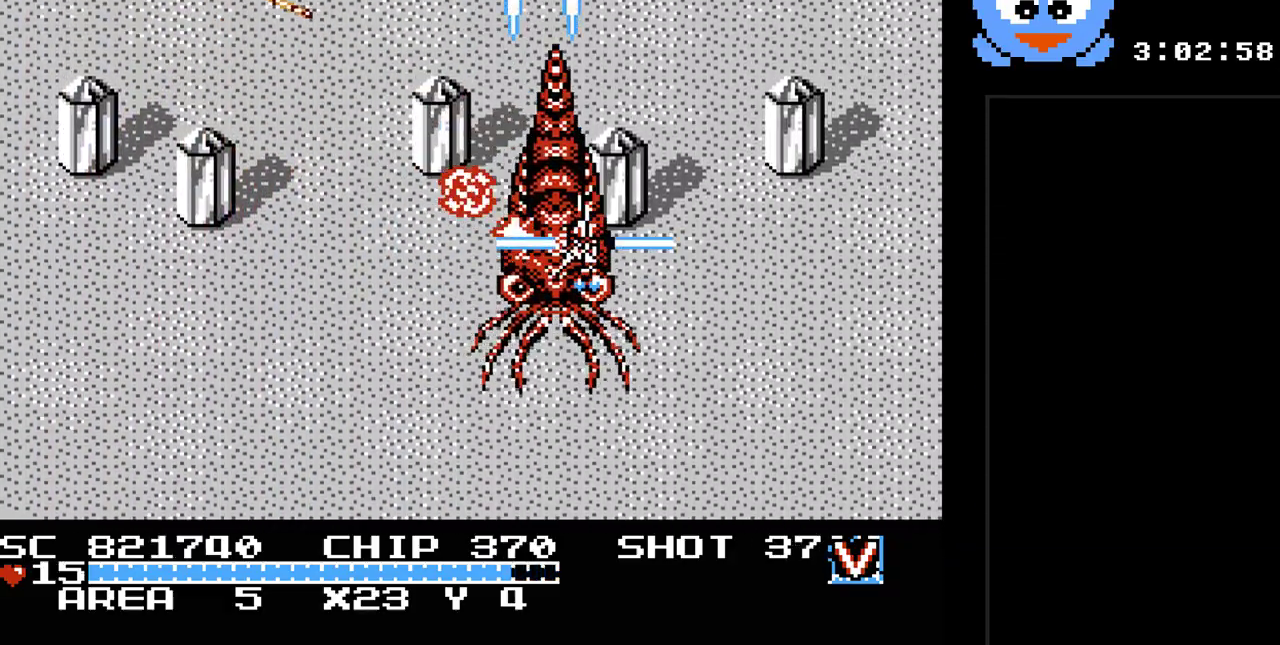
{"buttons": ["B", "Y", "DPAD_LEFT"], "events": [[33, "DPAD_DOWN", "up"], [167, "DPAD_DOWN", "down"], [167, "DPAD_RIGHT", "up"], [200, "DPAD_DOWN", "up"], [200, "DPAD_LEFT", "down"], [450, "DPAD_DOWN", "down"], [483, "DPAD_DOWN", "up"]]}
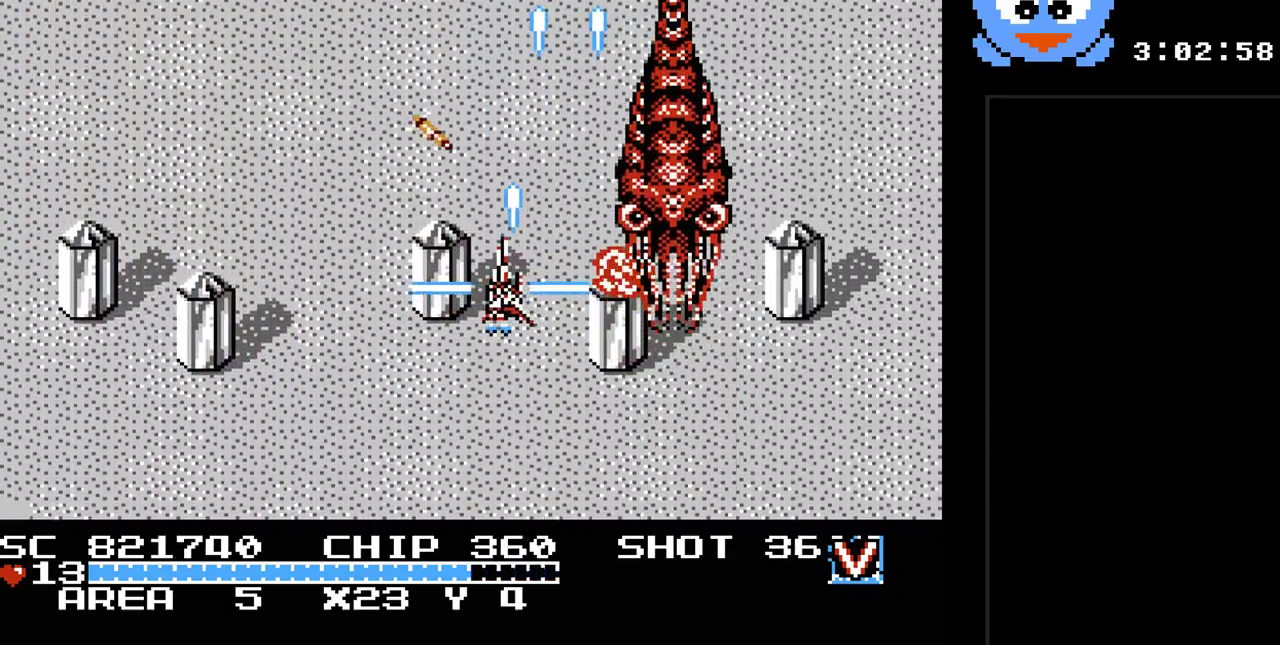
{"buttons": ["Y", "DPAD_DOWN"], "events": [[200, "B", "up"], [267, "DPAD_DOWN", "down"], [300, "DPAD_LEFT", "up"]]}
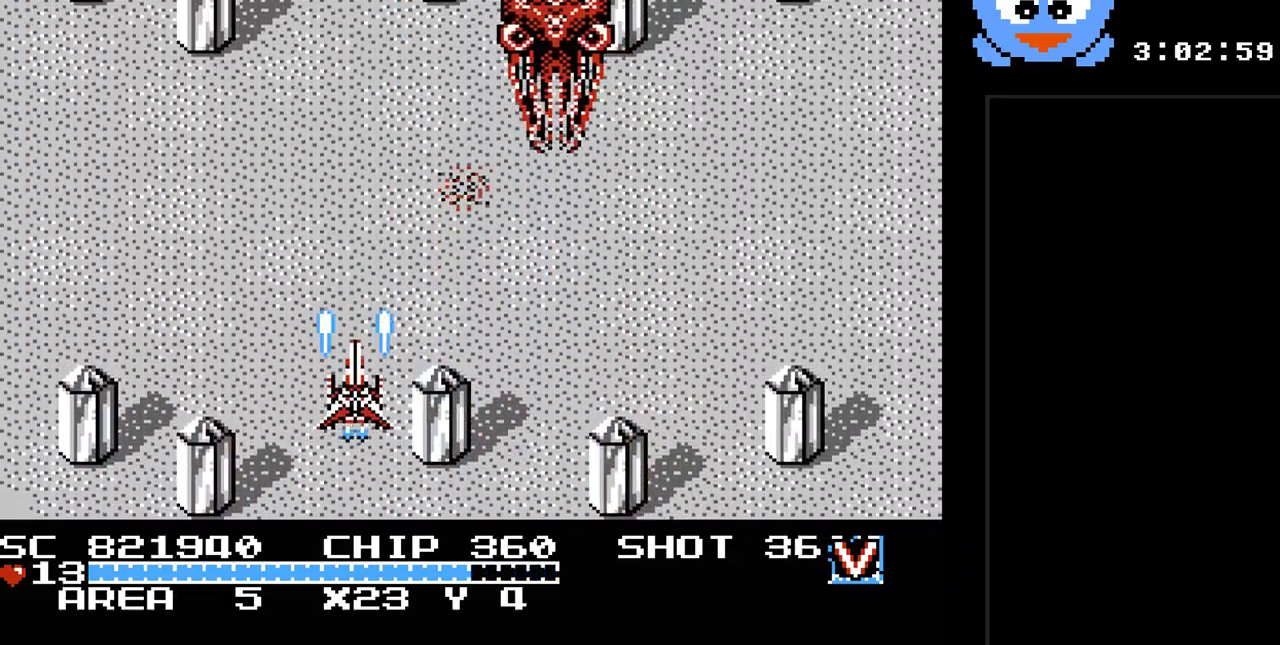
{"buttons": ["Y", "DPAD_RIGHT"], "events": [[17, "DPAD_RIGHT", "down"], [117, "DPAD_DOWN", "up"], [350, "DPAD_RIGHT", "up"], [467, "DPAD_RIGHT", "down"]]}
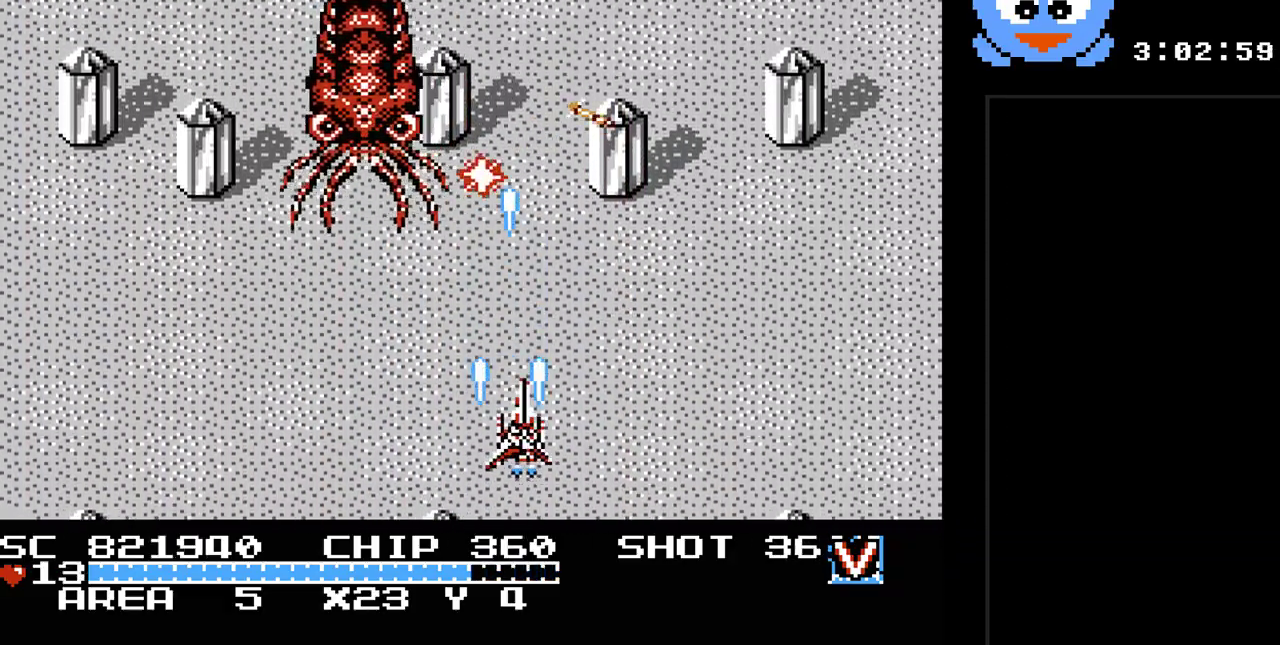
{"buttons": ["Y"], "events": [[100, "DPAD_RIGHT", "up"]]}
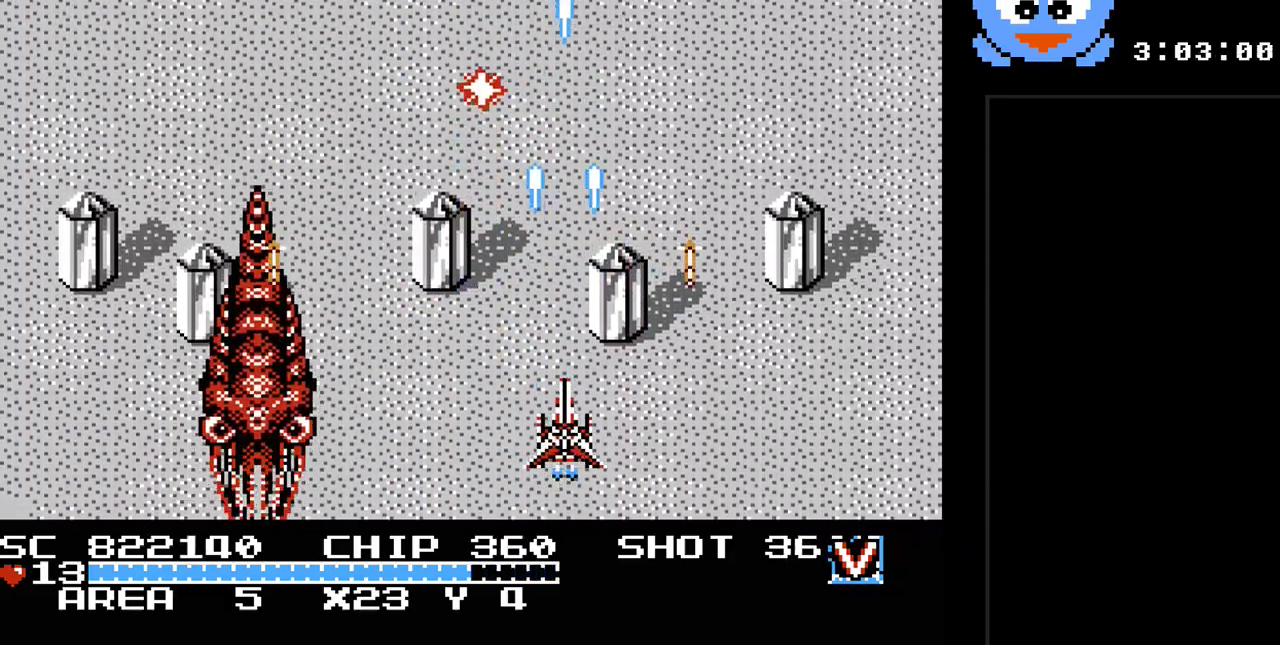
{"buttons": ["Y"], "events": [[83, "DPAD_RIGHT", "down"], [200, "DPAD_RIGHT", "up"], [300, "DPAD_DOWN", "down"], [500, "DPAD_DOWN", "up"]]}
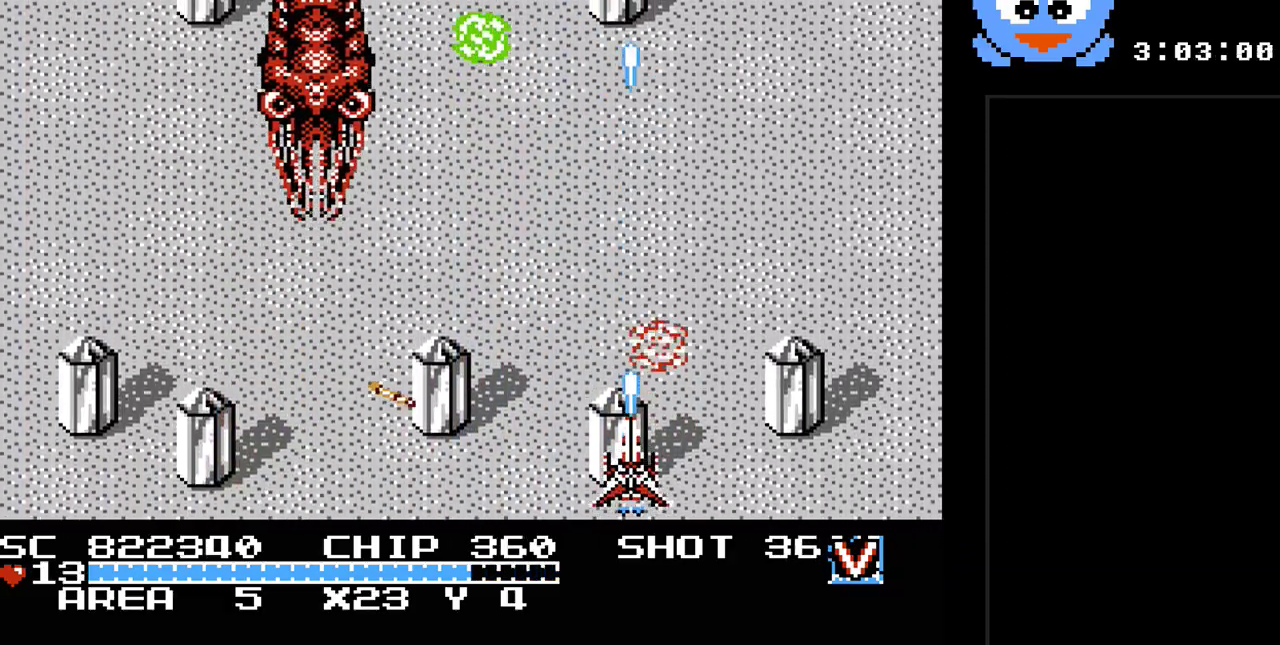
{"buttons": ["Y", "DPAD_LEFT"], "events": [[150, "DPAD_UP", "down"], [183, "DPAD_LEFT", "down"], [250, "DPAD_UP", "up"], [350, "DPAD_DOWN", "down"], [500, "DPAD_DOWN", "up"]]}
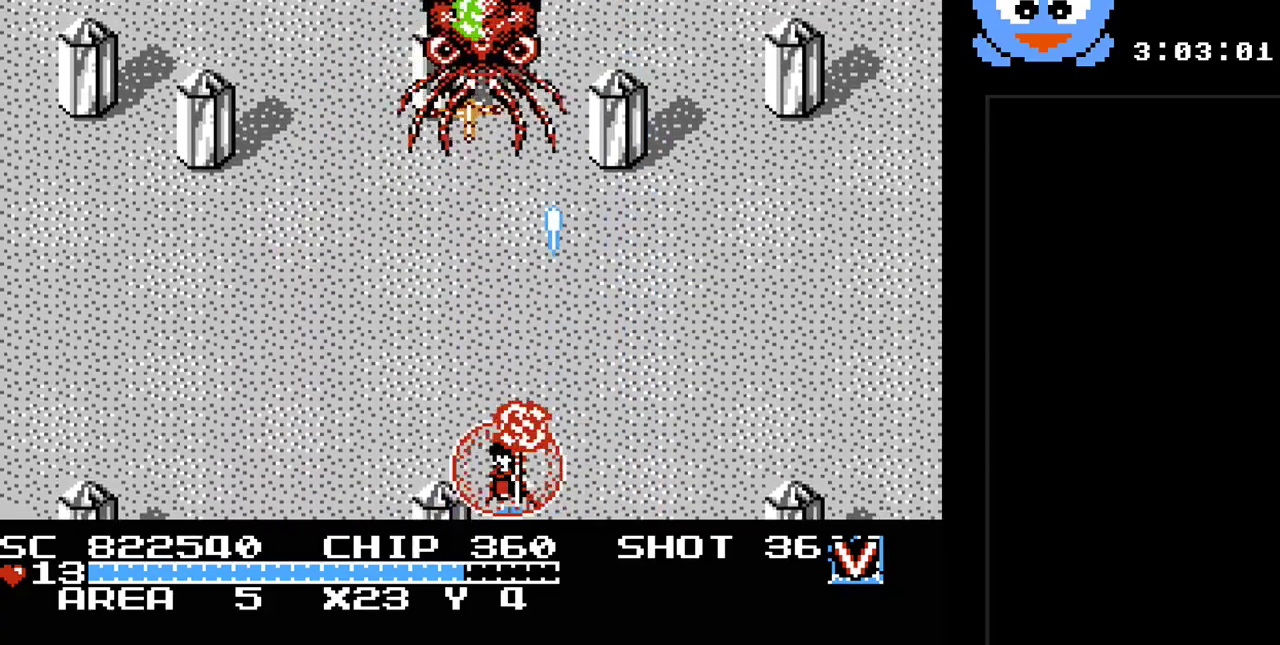
{"buttons": ["Y"], "events": [[100, "DPAD_LEFT", "up"], [100, "DPAD_UP", "down"], [167, "DPAD_UP", "up"], [267, "DPAD_RIGHT", "down"], [300, "DPAD_RIGHT", "up"], [300, "DPAD_UP", "down"], [333, "DPAD_UP", "up"]]}
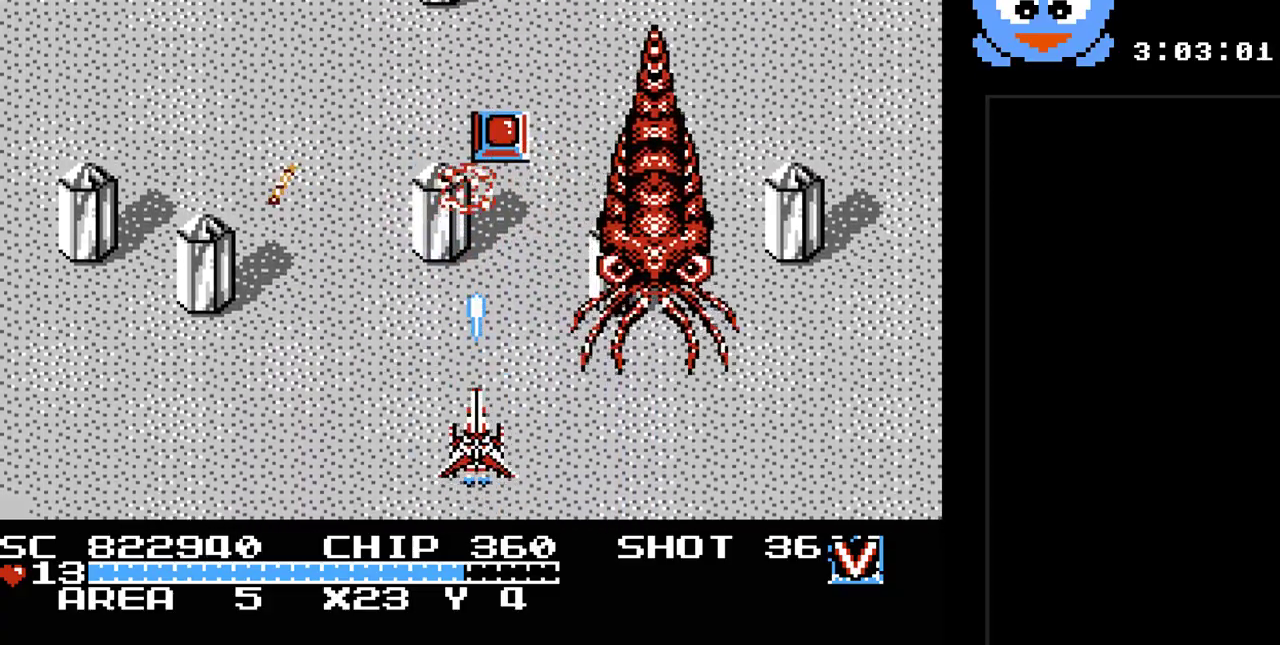
{"buttons": ["Y", "DPAD_UP", "DPAD_RIGHT"], "events": [[83, "DPAD_UP", "down"], [300, "DPAD_UP", "up"], [467, "DPAD_RIGHT", "down"], [467, "DPAD_UP", "down"]]}
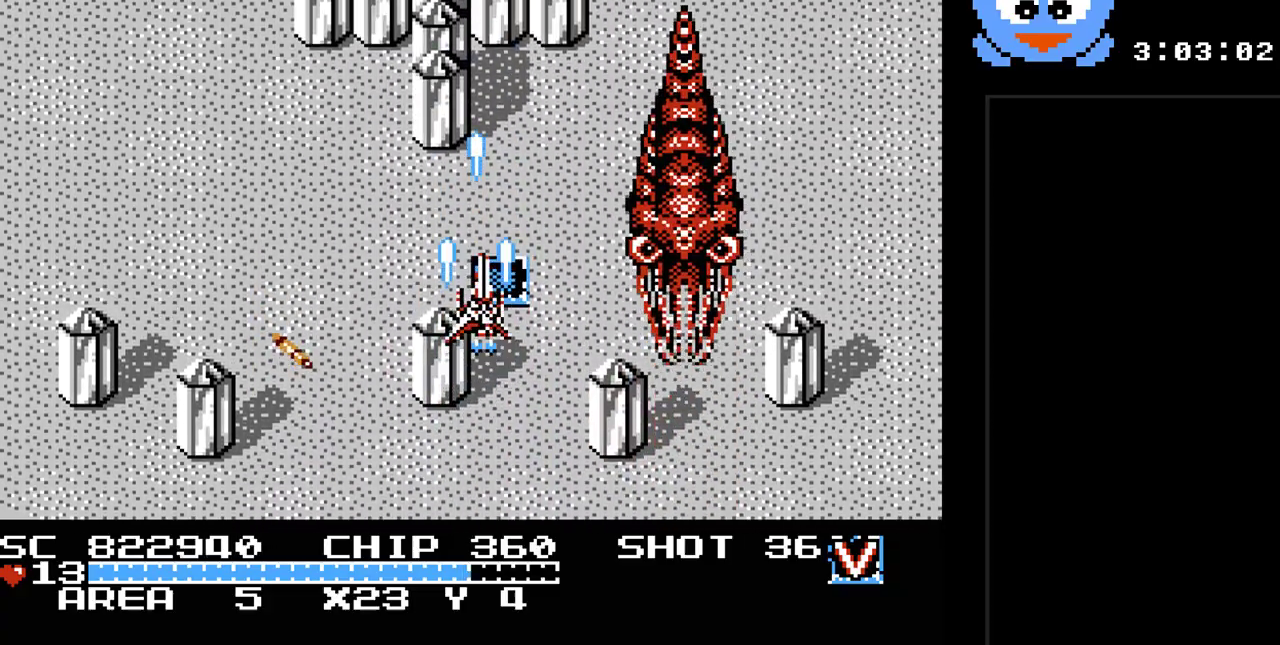
{"buttons": ["Y", "DPAD_UP", "DPAD_LEFT"], "events": [[133, "DPAD_UP", "up"], [167, "DPAD_DOWN", "down"], [167, "DPAD_RIGHT", "up"], [217, "DPAD_LEFT", "down"], [283, "DPAD_DOWN", "up"], [317, "DPAD_UP", "down"]]}
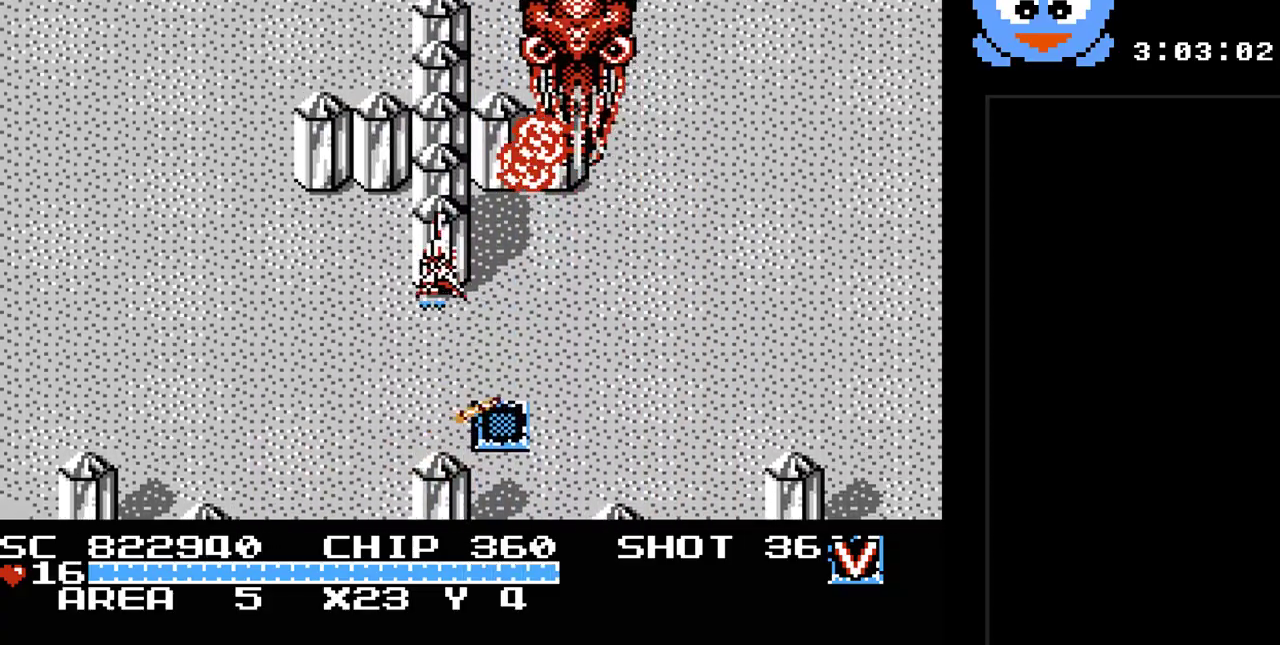
{"buttons": ["Y", "DPAD_RIGHT"], "events": [[50, "DPAD_UP", "up"], [133, "DPAD_DOWN", "down"], [167, "DPAD_LEFT", "up"], [300, "DPAD_RIGHT", "down"], [367, "DPAD_DOWN", "up"]]}
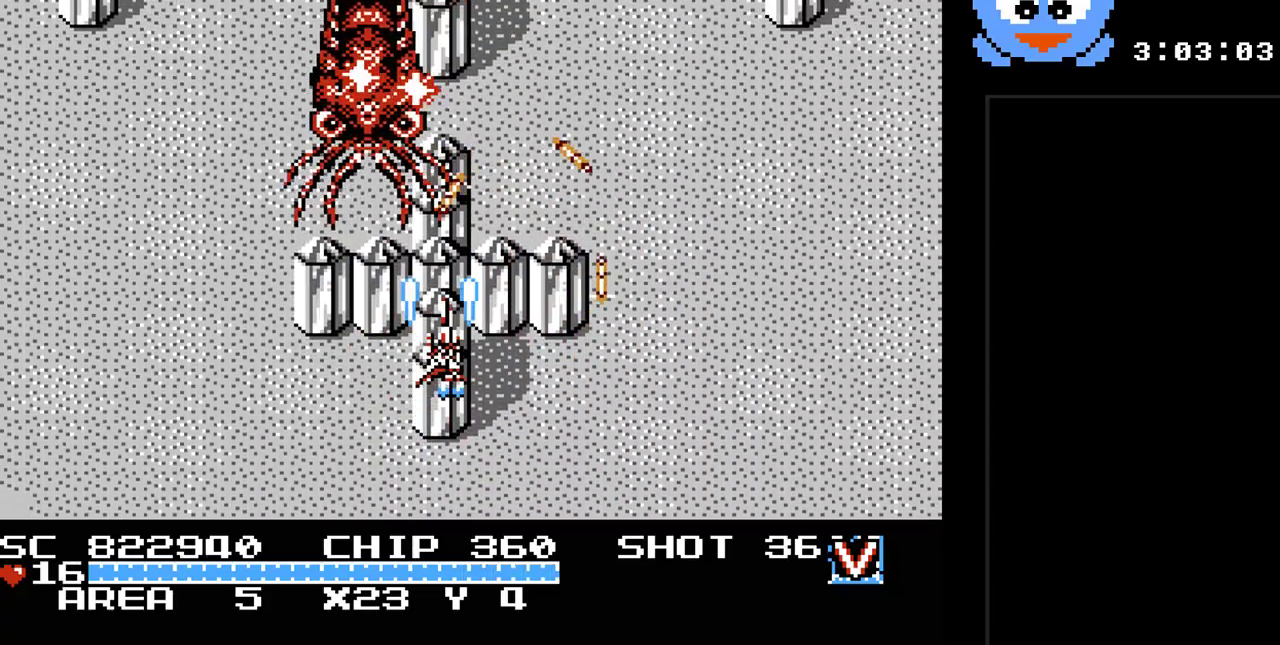
{"buttons": ["Y", "DPAD_DOWN", "DPAD_RIGHT"], "events": [[83, "B", "down"], [117, "DPAD_RIGHT", "up"], [250, "DPAD_LEFT", "down"], [400, "DPAD_DOWN", "down"], [400, "DPAD_LEFT", "up"], [433, "B", "up"], [433, "DPAD_RIGHT", "down"]]}
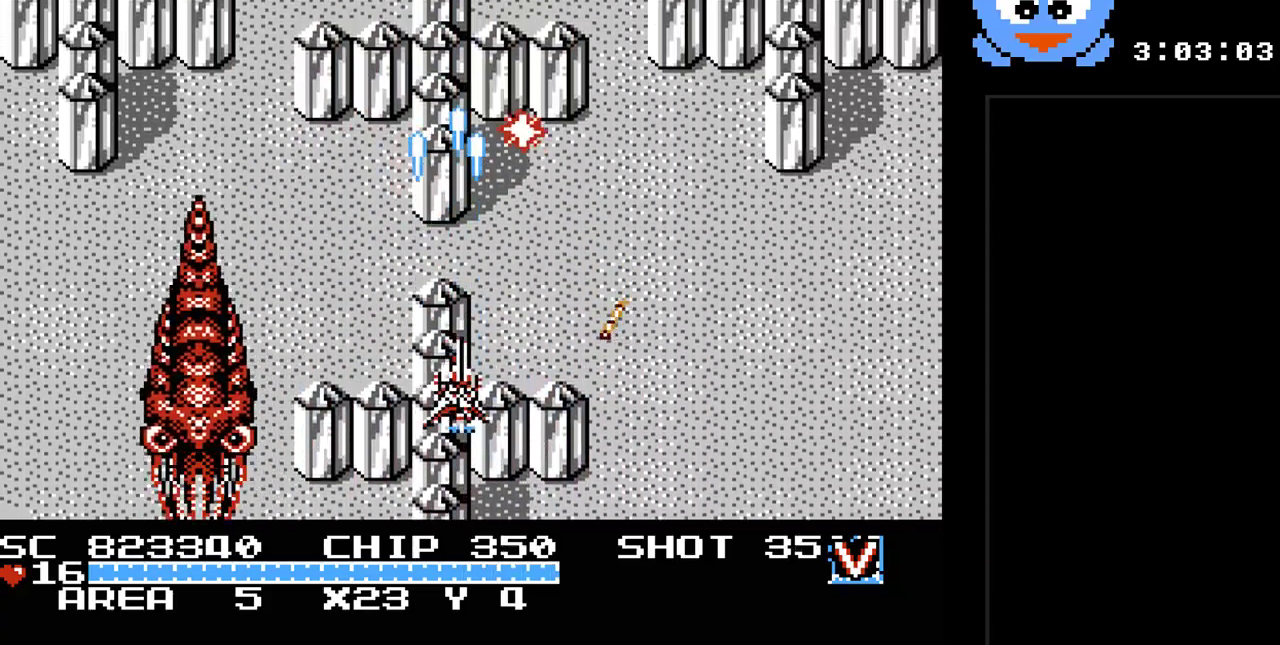
{"buttons": ["Y", "DPAD_UP"], "events": [[67, "DPAD_DOWN", "up"], [133, "DPAD_UP", "down"], [167, "DPAD_RIGHT", "up"], [167, "DPAD_UP", "up"], [233, "DPAD_RIGHT", "down"], [267, "DPAD_DOWN", "down"], [267, "DPAD_RIGHT", "up"], [417, "DPAD_RIGHT", "down"], [450, "DPAD_DOWN", "up"], [483, "DPAD_RIGHT", "up"], [483, "DPAD_UP", "down"]]}
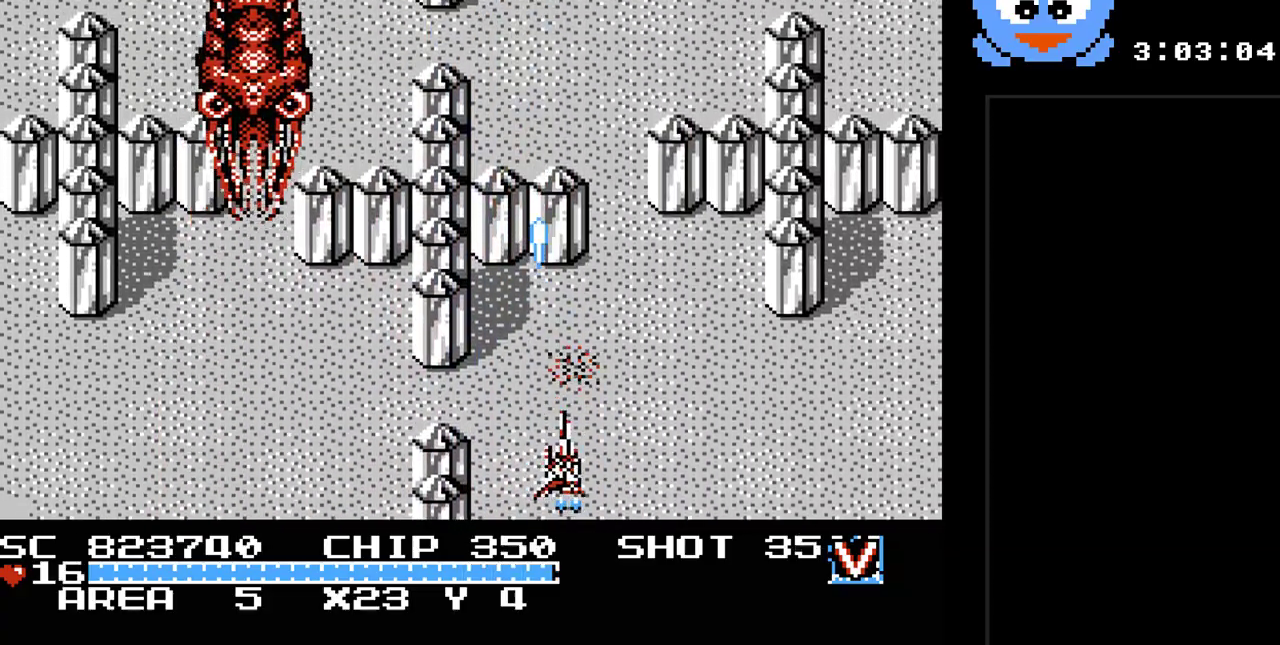
{"buttons": [], "events": [[200, "DPAD_UP", "up"], [367, "SELECT", "down"], [400, "Y", "up"], [500, "SELECT", "up"]]}
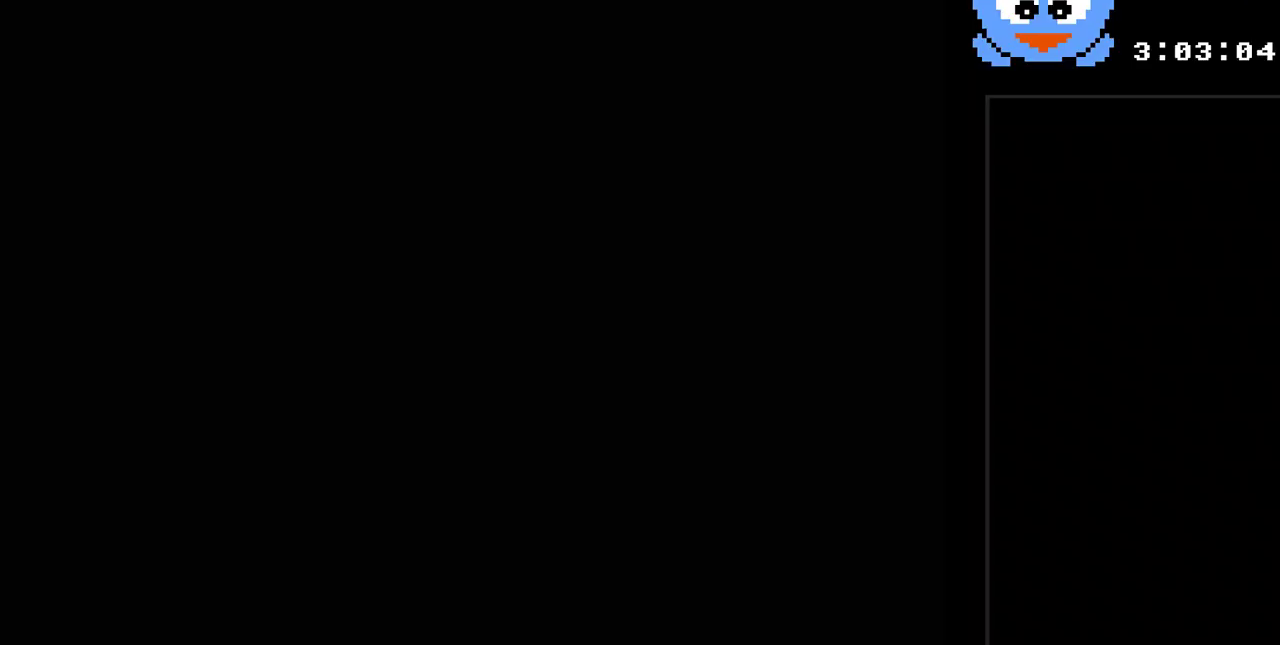
{"buttons": [], "events": [[350, "DPAD_RIGHT", "down"], [483, "DPAD_RIGHT", "up"]]}
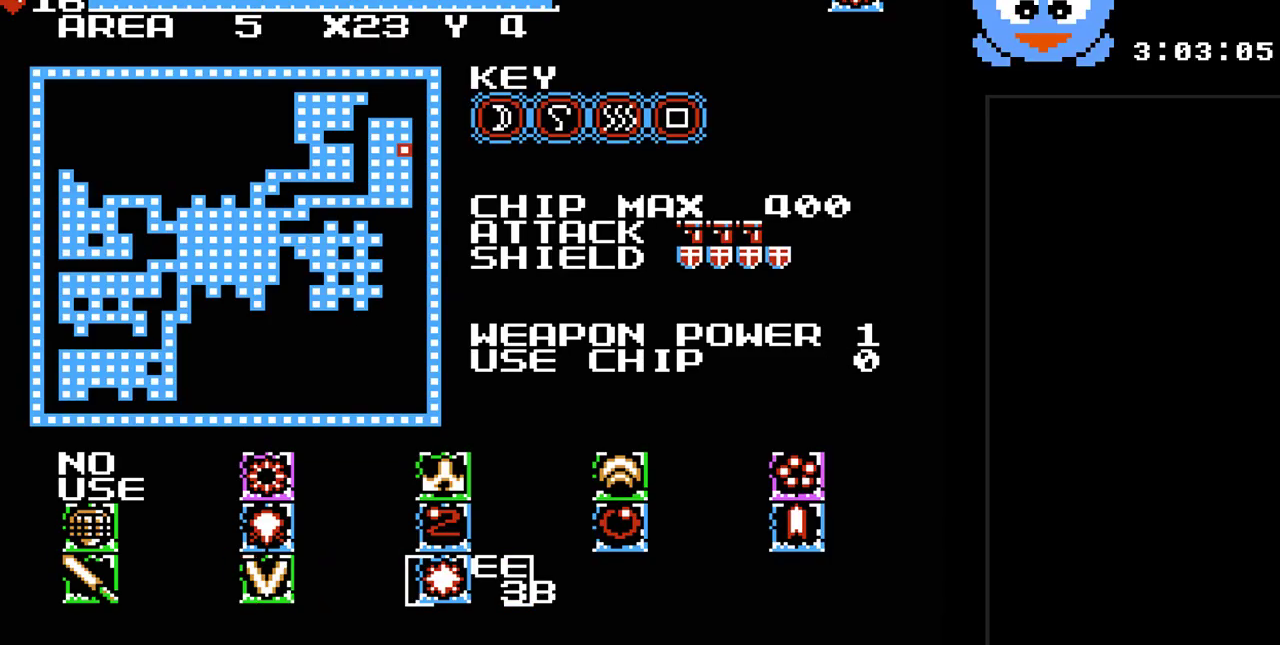
{"buttons": [], "events": [[33, "DPAD_RIGHT", "down"], [167, "DPAD_RIGHT", "up"], [333, "DPAD_UP", "down"], [417, "DPAD_UP", "up"]]}
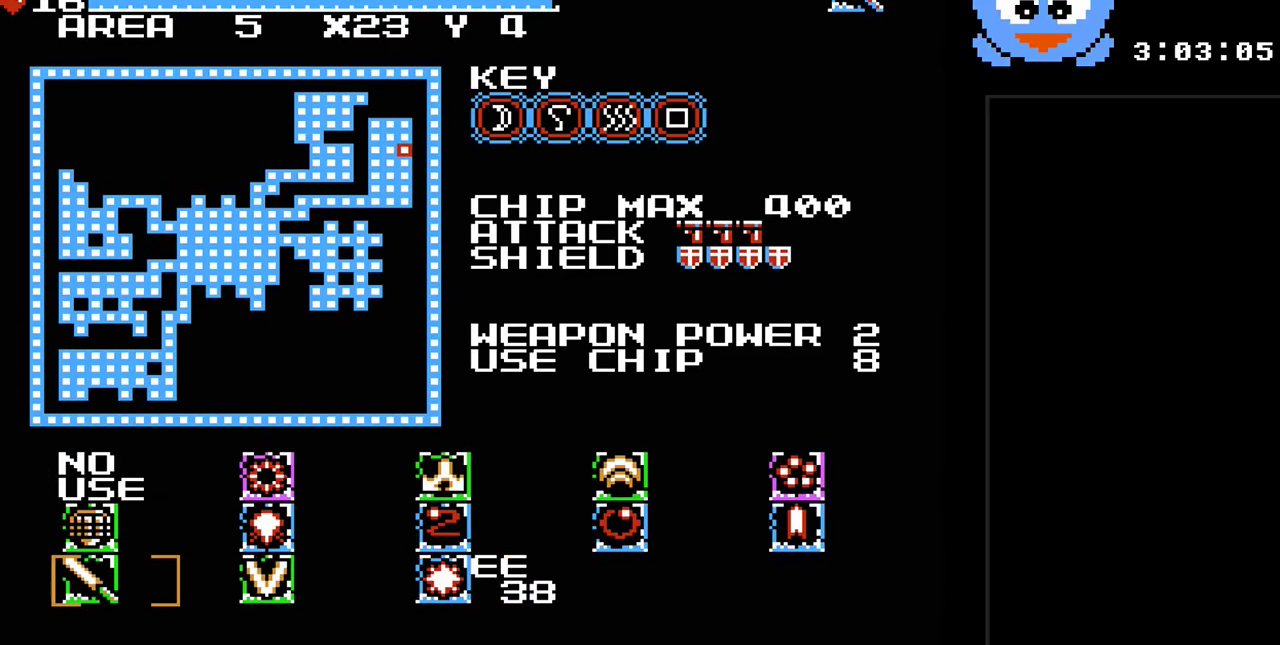
{"buttons": [], "events": [[17, "DPAD_LEFT", "down"], [150, "DPAD_LEFT", "up"]]}
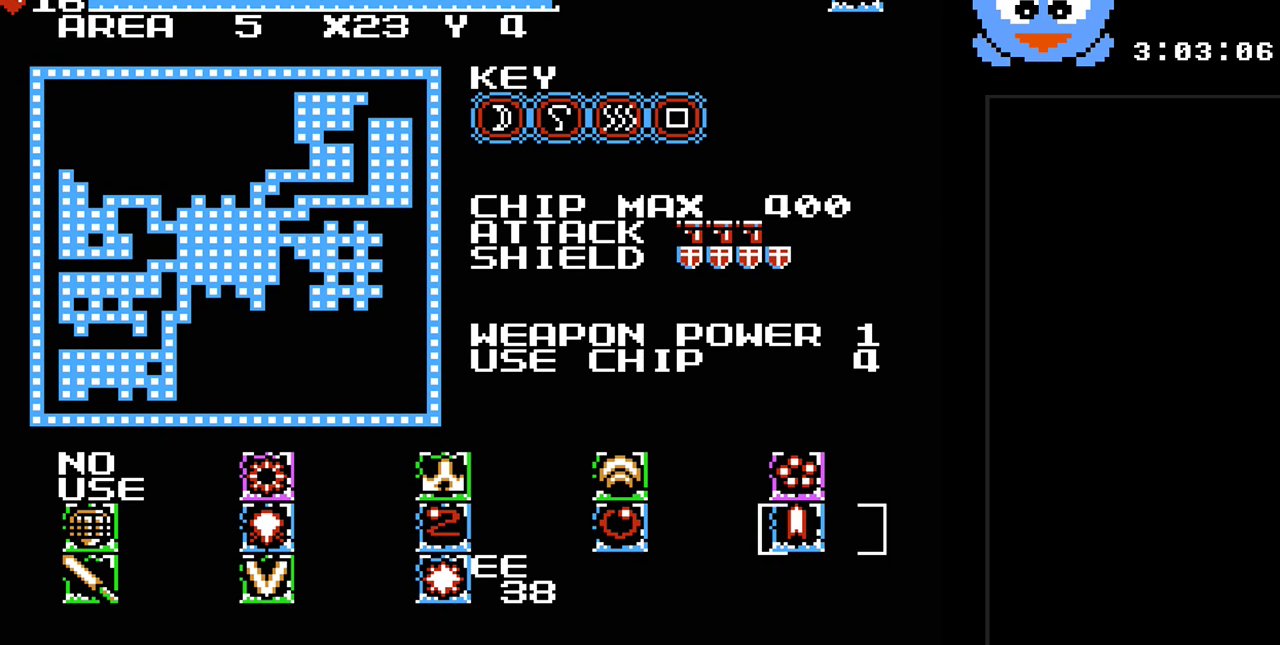
{"buttons": [], "events": [[33, "DPAD_UP", "down"], [183, "DPAD_UP", "up"]]}
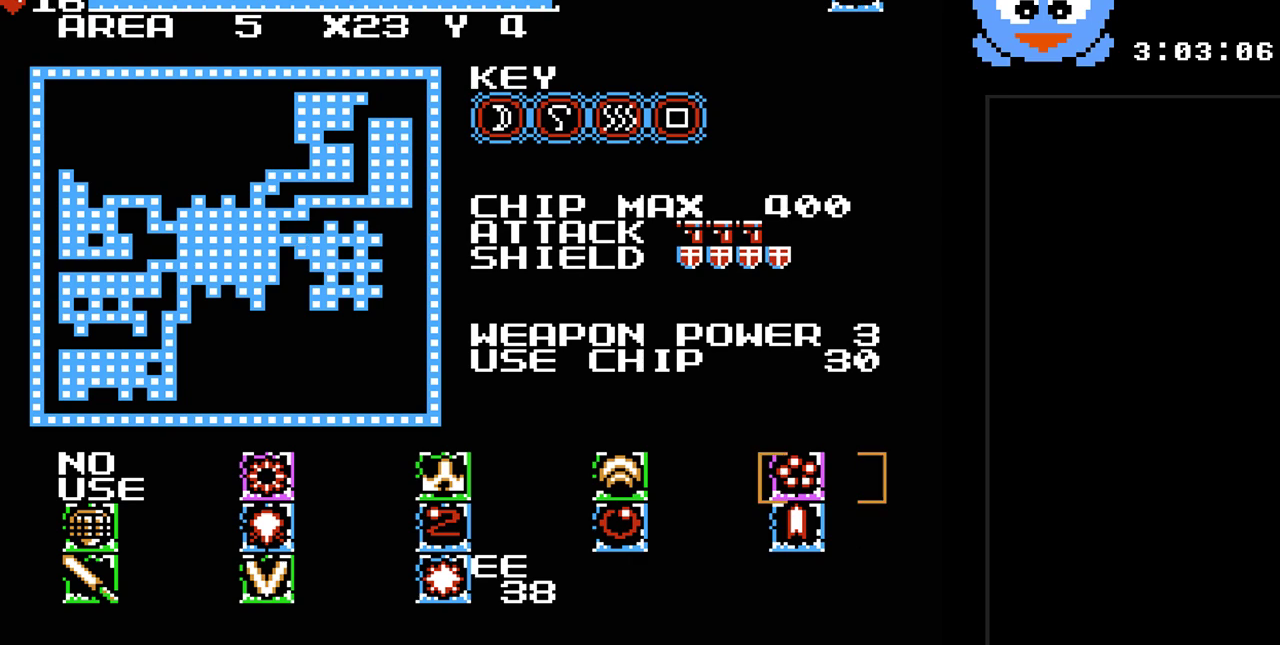
{"buttons": [], "events": []}
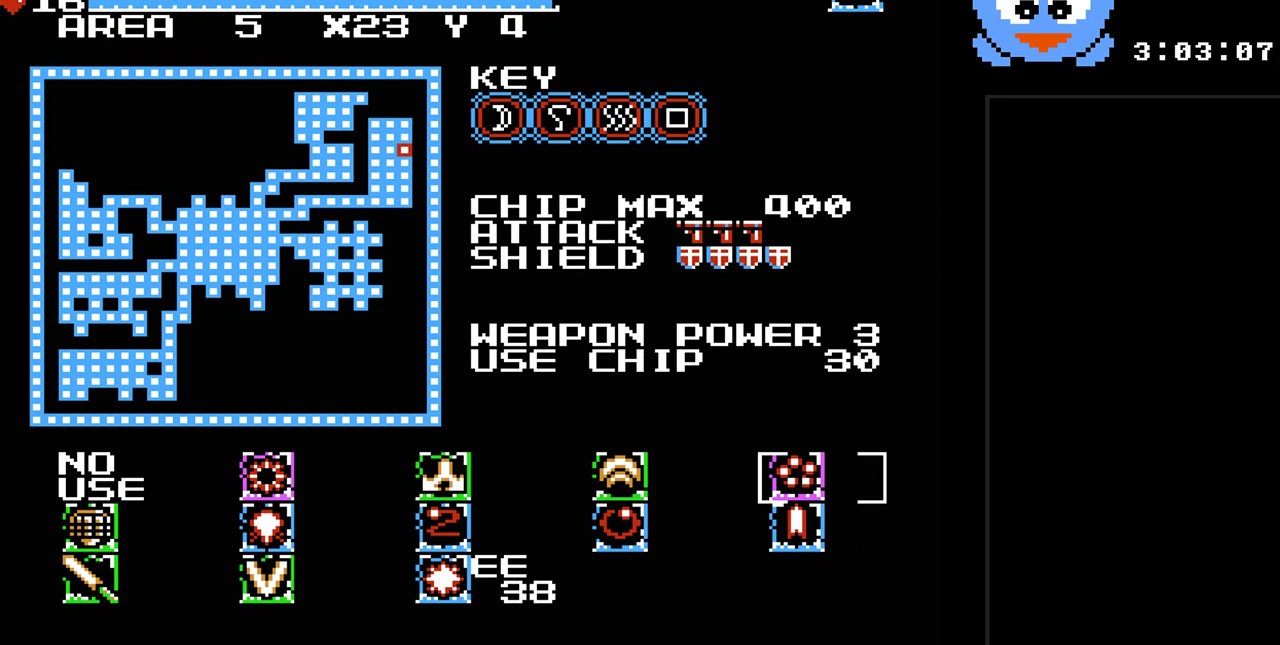
{"buttons": [], "events": []}
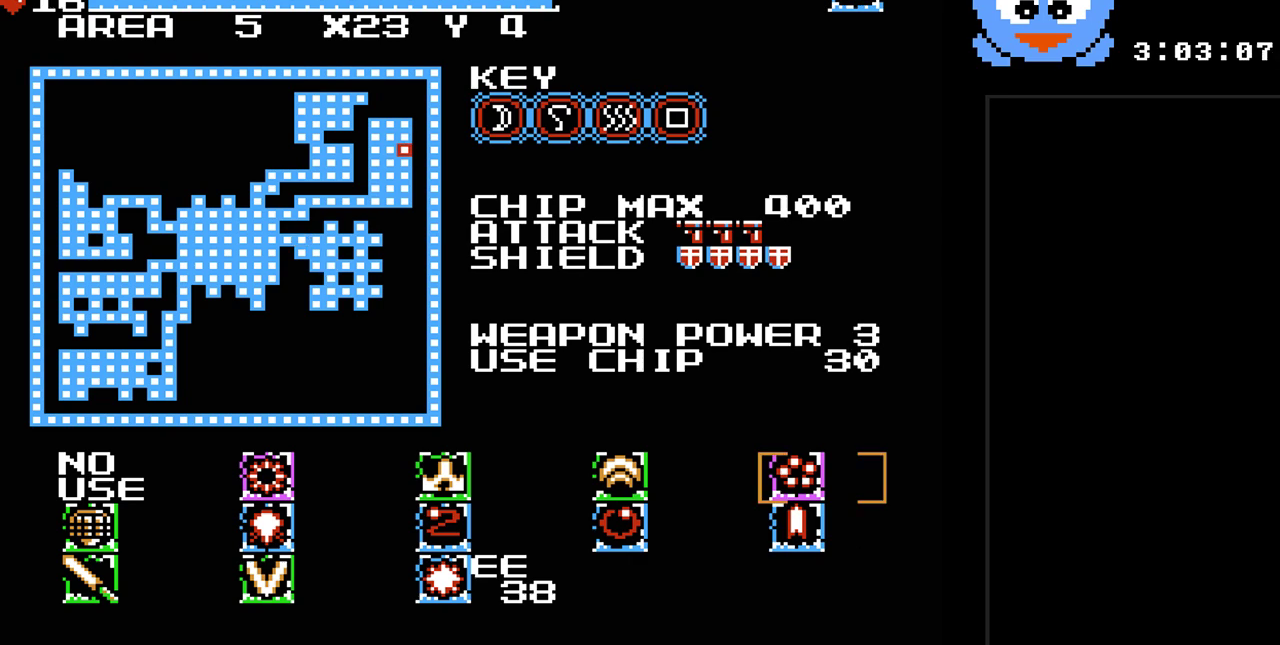
{"buttons": ["DPAD_DOWN"], "events": [[267, "DPAD_LEFT", "down"], [383, "DPAD_LEFT", "up"], [483, "DPAD_DOWN", "down"]]}
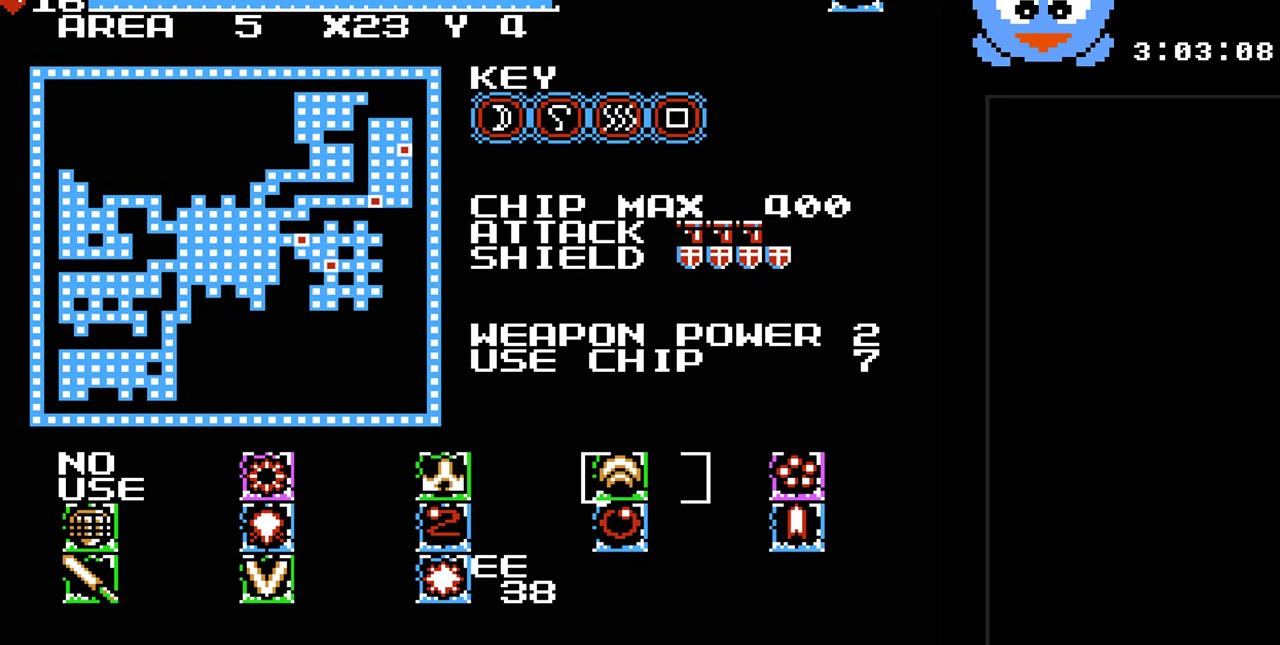
{"buttons": [], "events": [[117, "DPAD_DOWN", "up"]]}
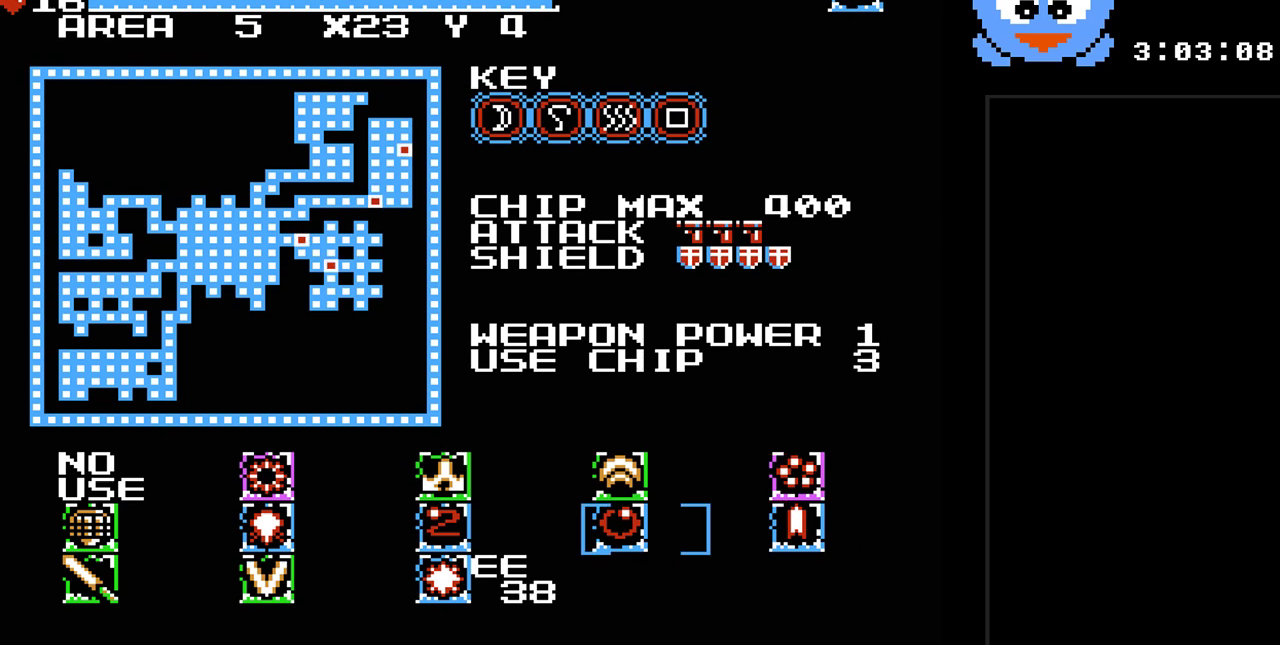
{"buttons": [], "events": [[383, "DPAD_LEFT", "down"], [500, "DPAD_LEFT", "up"]]}
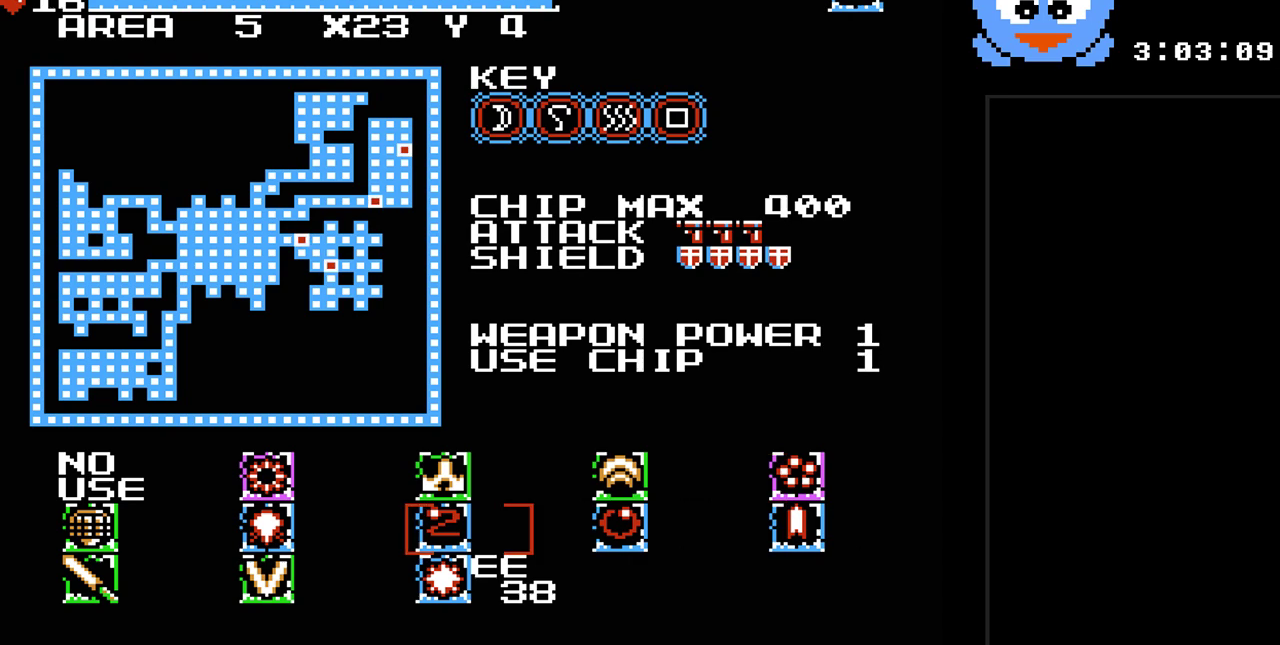
{"buttons": ["DPAD_UP"], "events": [[100, "DPAD_LEFT", "down"], [200, "DPAD_LEFT", "up"], [300, "DPAD_RIGHT", "down"], [383, "DPAD_RIGHT", "up"], [417, "DPAD_UP", "down"]]}
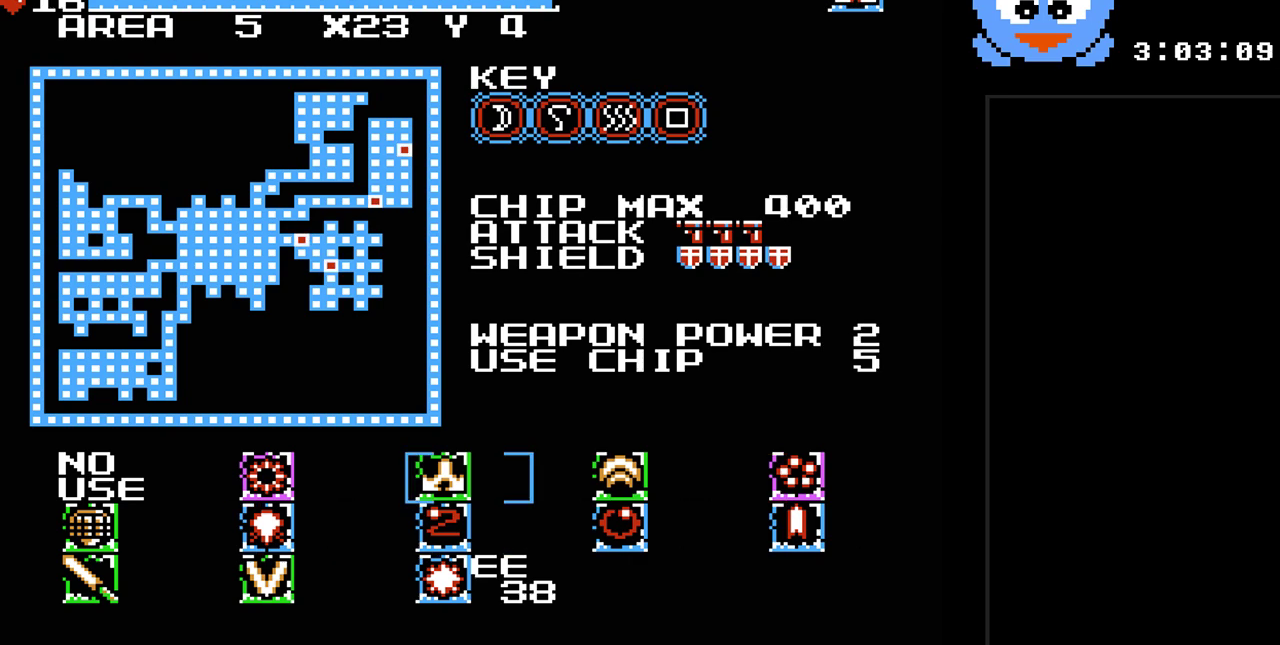
{"buttons": [], "events": [[83, "DPAD_UP", "up"]]}
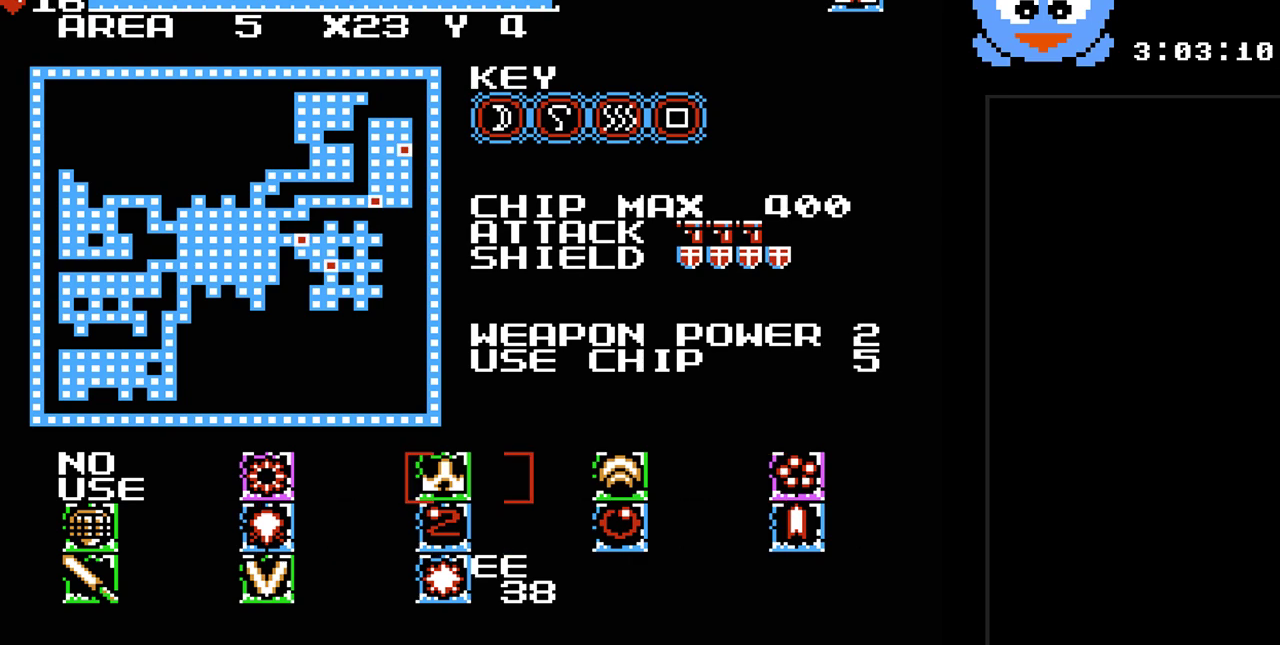
{"buttons": [], "events": []}
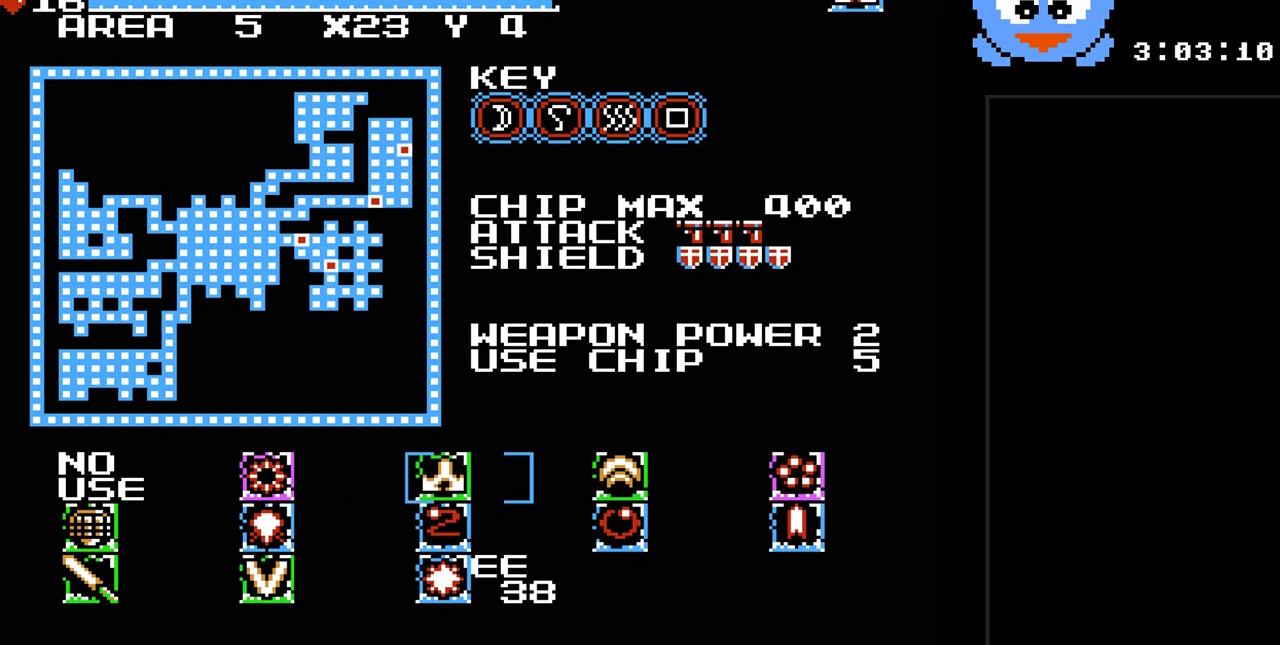
{"buttons": [], "events": [[50, "DPAD_RIGHT", "down"], [167, "DPAD_RIGHT", "up"]]}
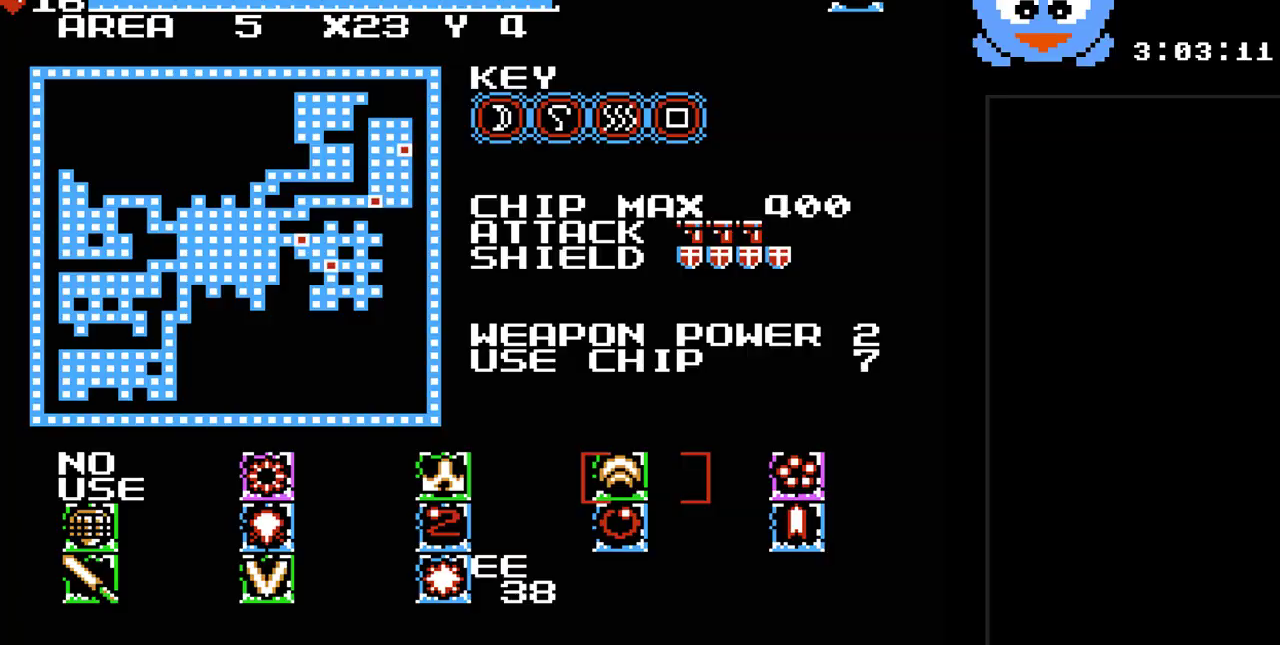
{"buttons": ["Y"], "events": [[17, "DPAD_RIGHT", "down"], [150, "DPAD_RIGHT", "up"], [250, "SELECT", "down"], [367, "SELECT", "up"], [367, "Y", "down"]]}